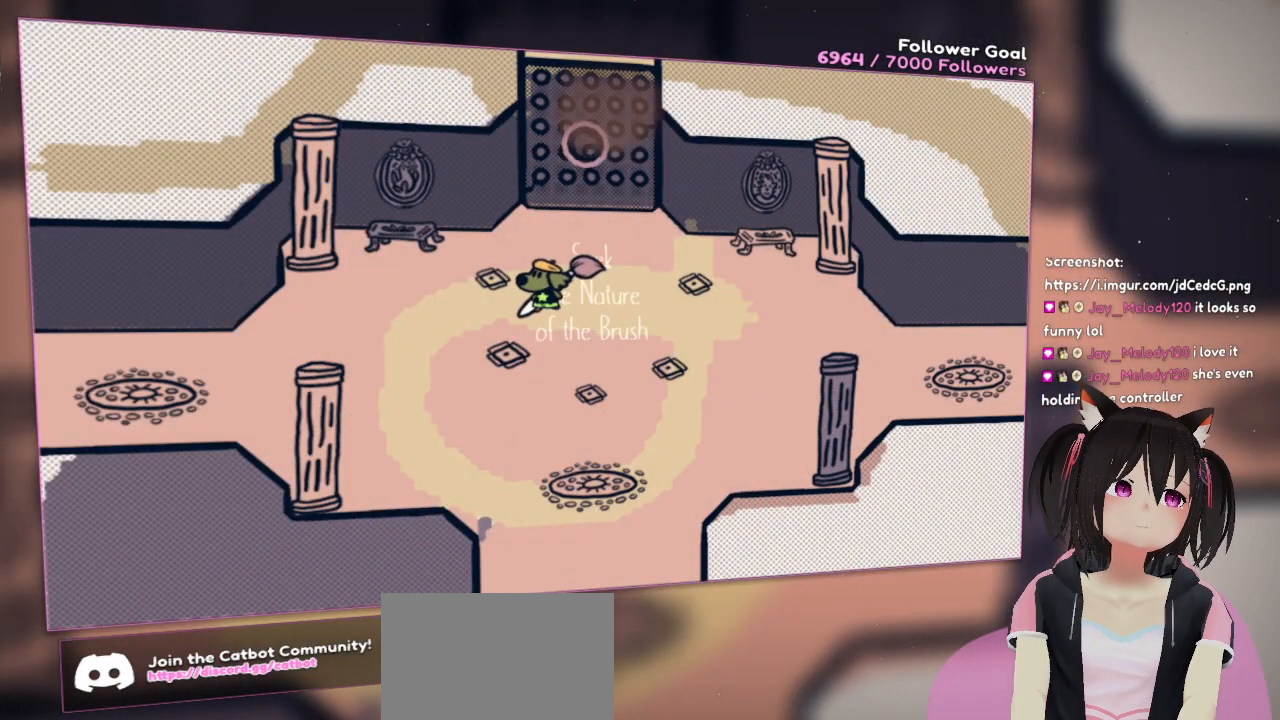
Gameplay with a controller (Nintendo layout); each line is a JSON object with the inputs held at the frame after it. "events" lists button and stick changes between this image and that frame as [ms after this image, input, new state], when the widget could be followed in between. Not read: L1 R1.
{"buttons": [], "left_stick": "left", "right_stick": "up", "events": [[400, "right_stick", "center"], [483, "right_stick", "up"]]}
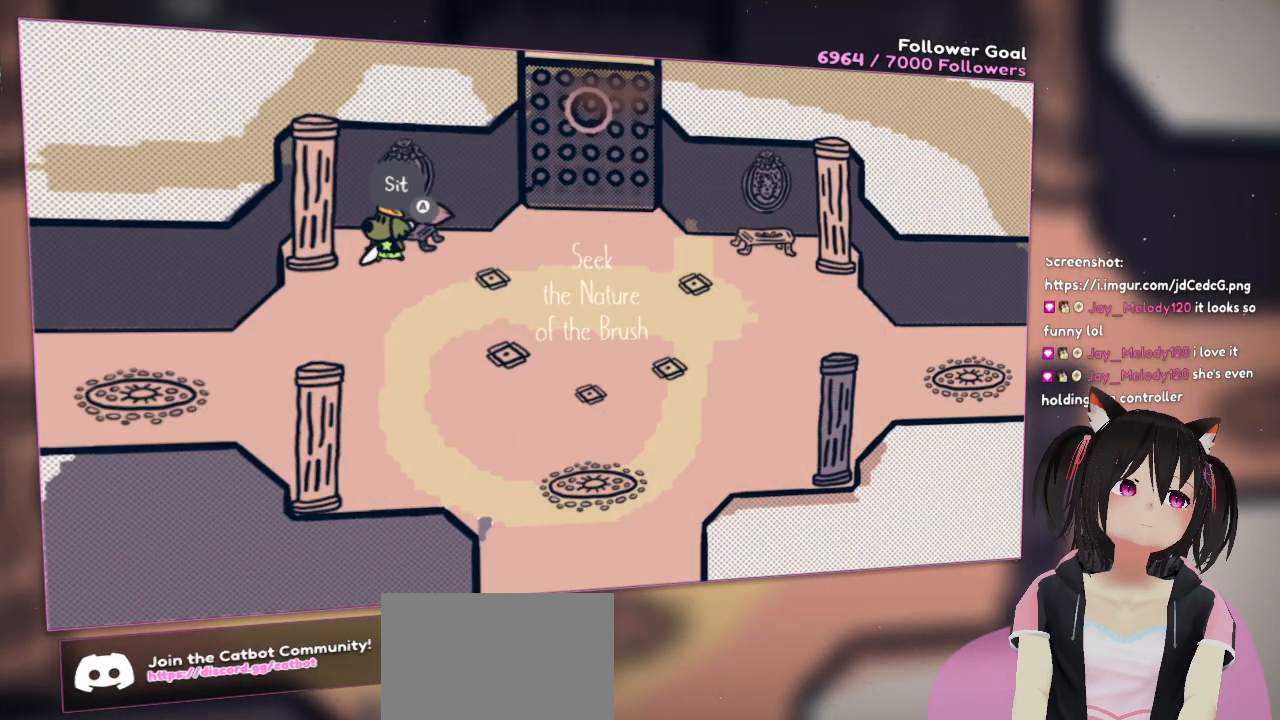
{"buttons": [], "left_stick": "down", "right_stick": "center", "events": [[150, "right_stick", "center"], [283, "left_stick", "down-left"], [483, "left_stick", "down"]]}
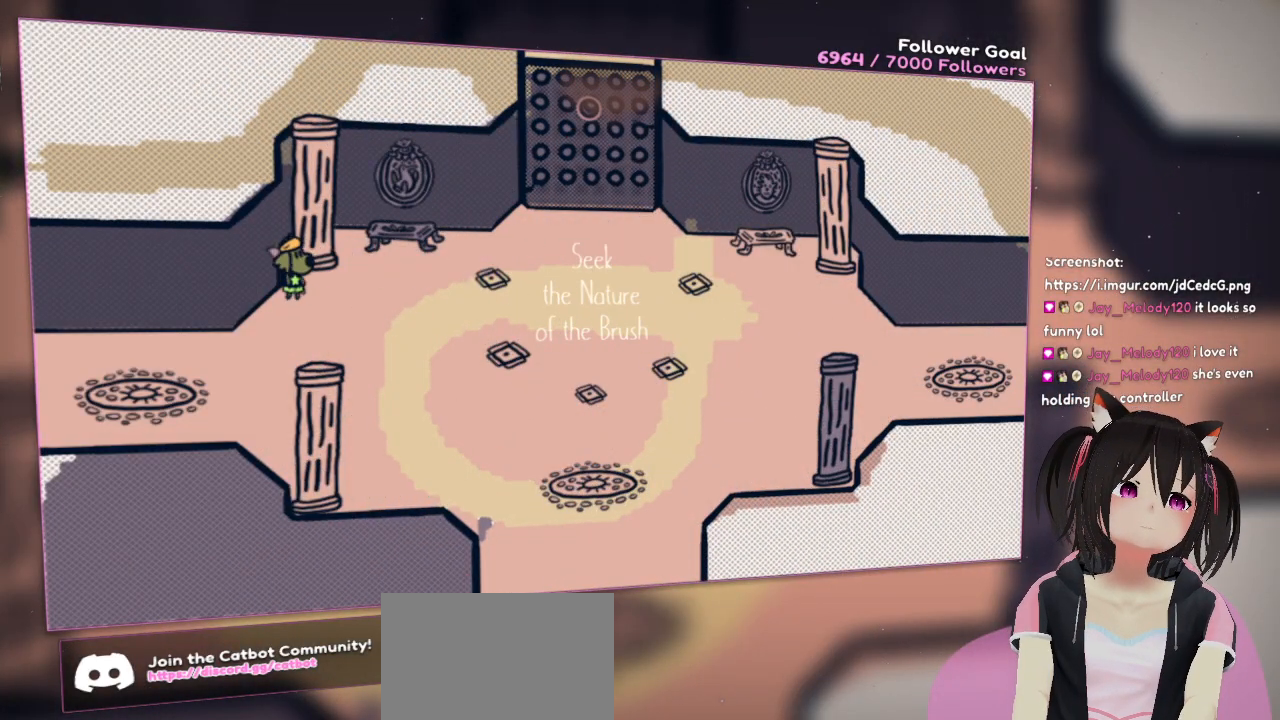
{"buttons": [], "left_stick": "center", "right_stick": "down", "events": [[17, "left_stick", "center"], [67, "left_stick", "right"], [300, "left_stick", "center"], [383, "right_stick", "down"]]}
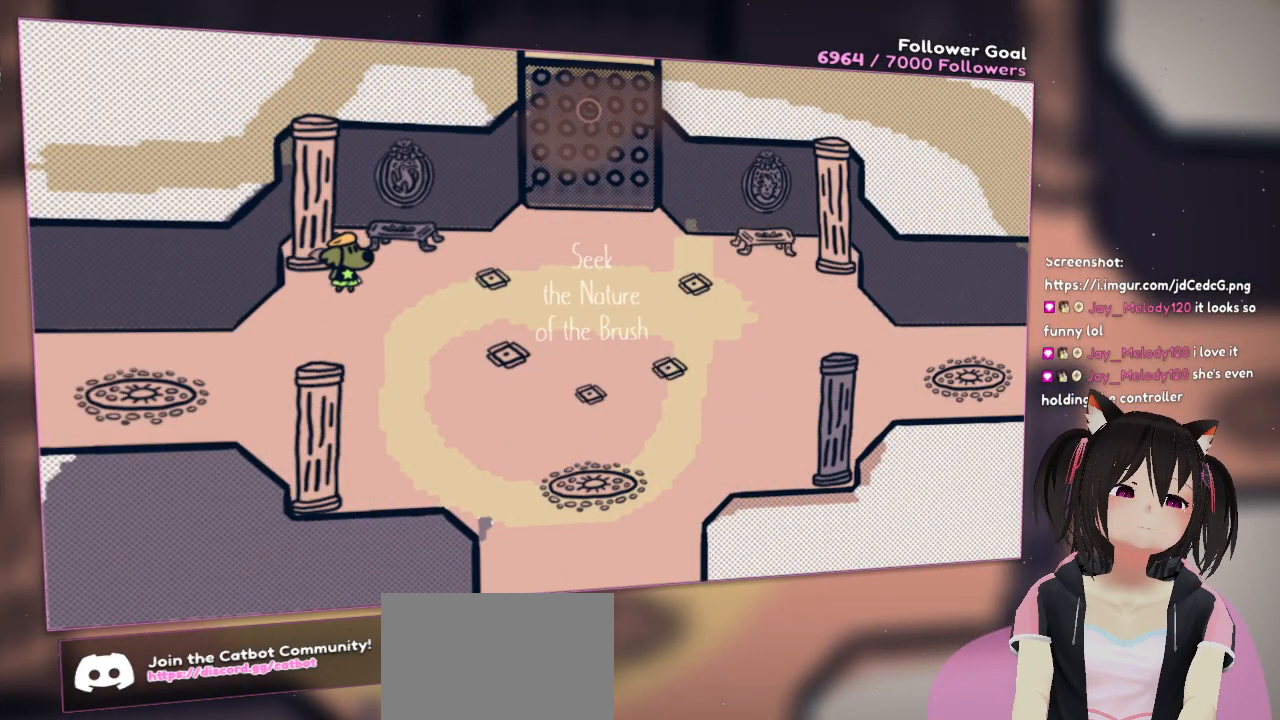
{"buttons": [], "left_stick": "center", "right_stick": "center", "events": [[117, "right_stick", "center"], [200, "right_stick", "down"], [433, "right_stick", "center"]]}
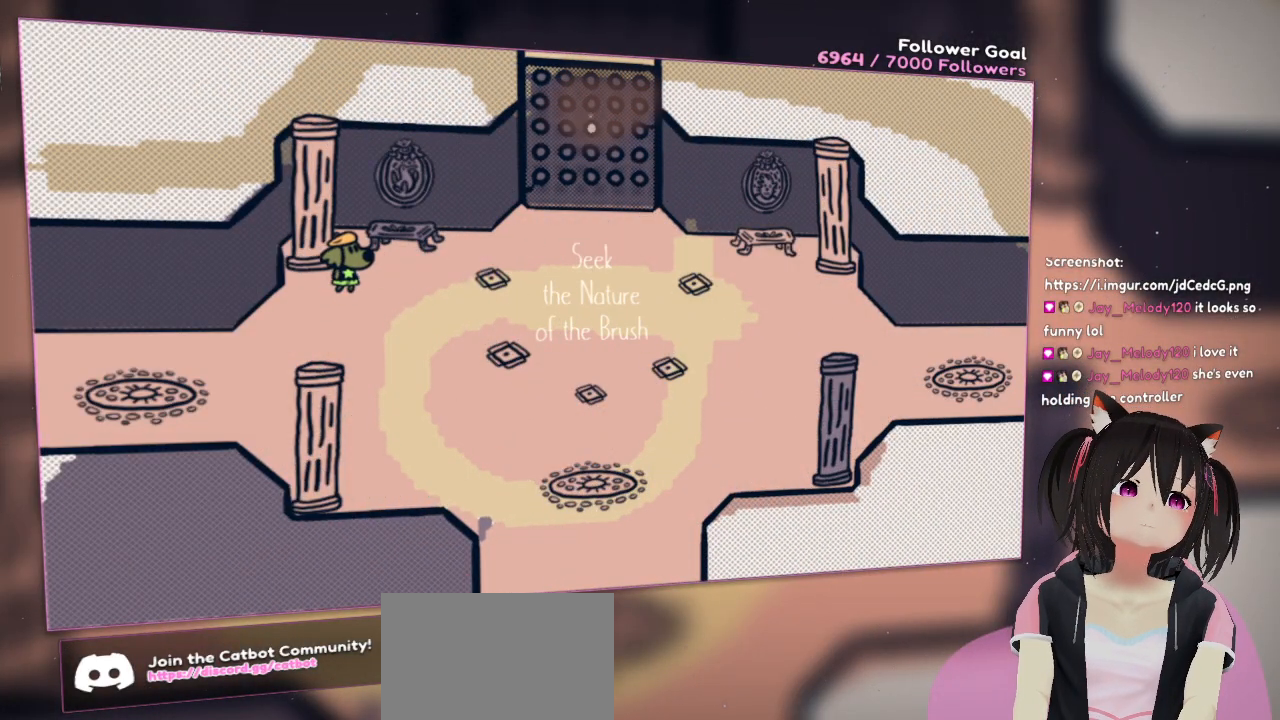
{"buttons": [], "left_stick": "down-left", "right_stick": "down", "events": [[33, "L2", "down"], [150, "L2", "up"], [333, "right_stick", "down"], [400, "left_stick", "down-left"]]}
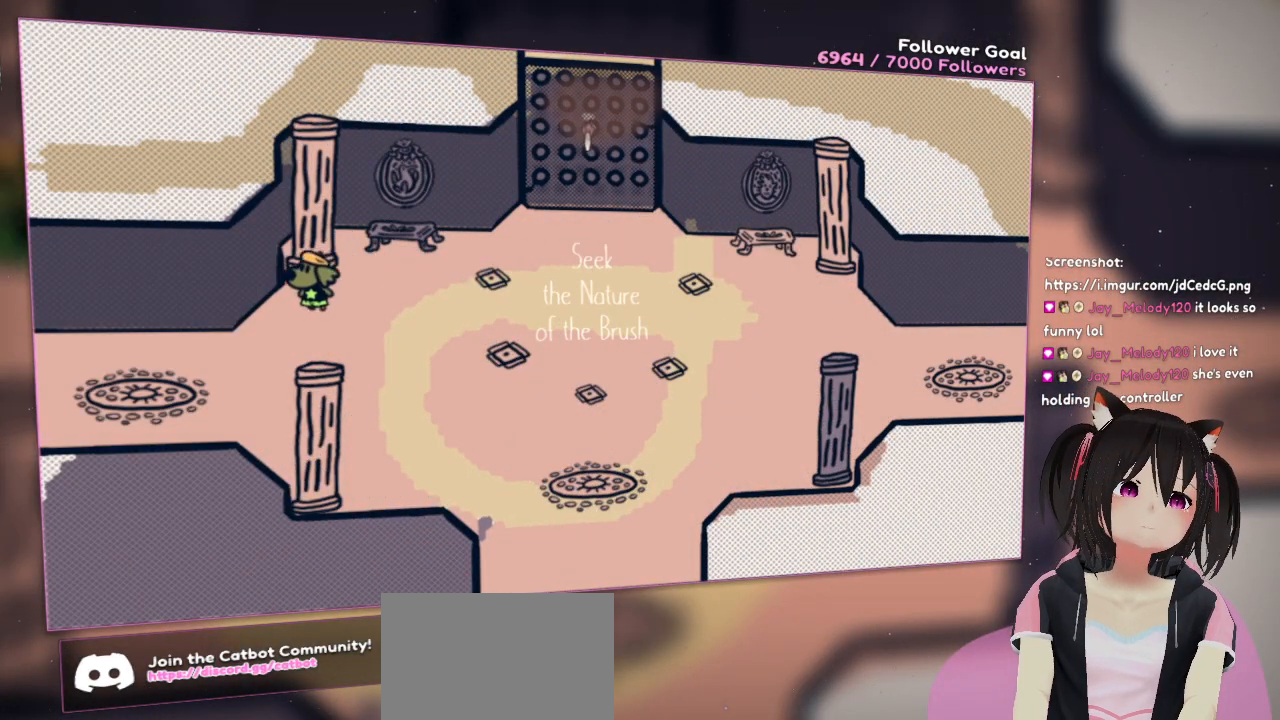
{"buttons": [], "left_stick": "down-left", "right_stick": "down-left", "events": [[67, "right_stick", "down-left"]]}
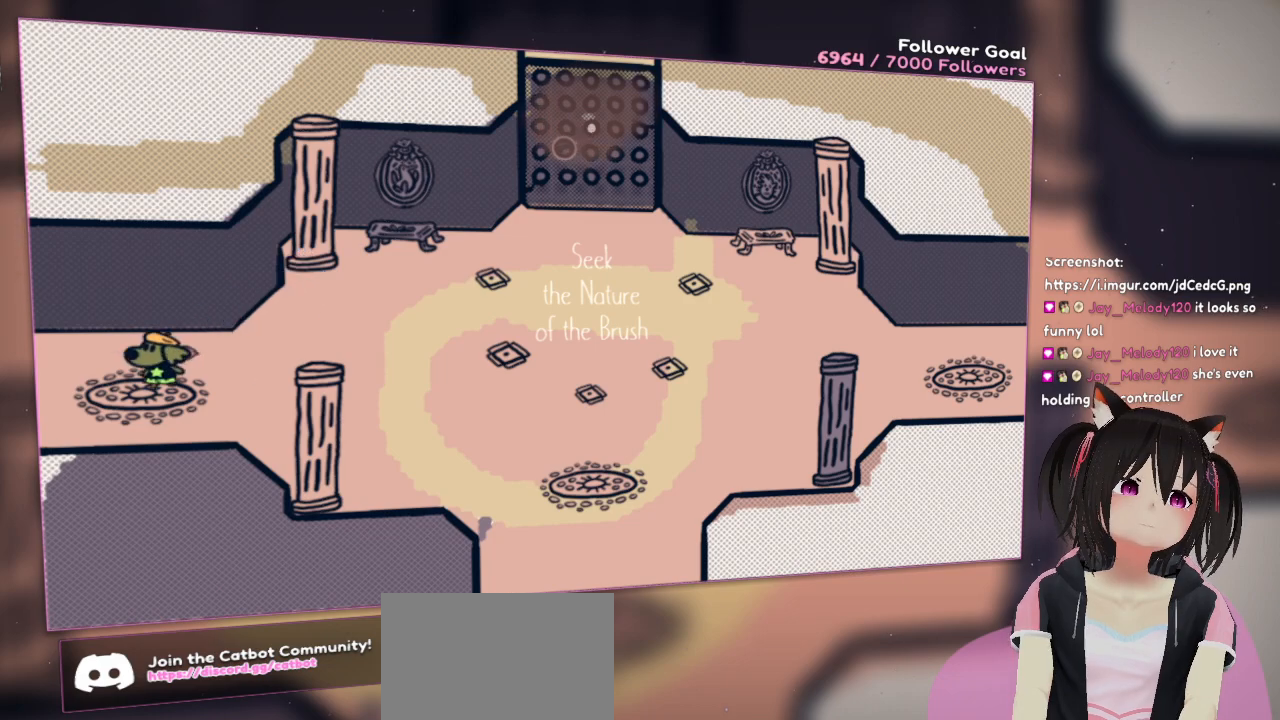
{"buttons": [], "left_stick": "left", "right_stick": "down-left", "events": [[133, "left_stick", "left"]]}
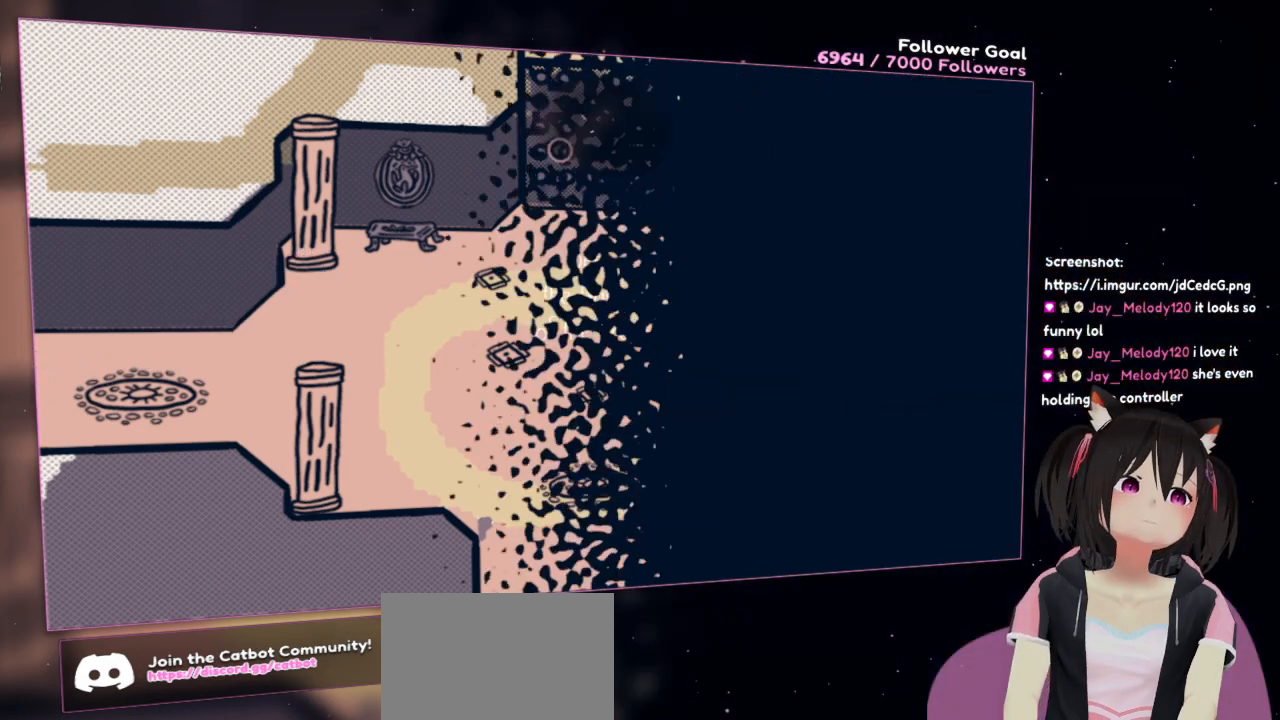
{"buttons": [], "left_stick": "left", "right_stick": "down-left", "events": []}
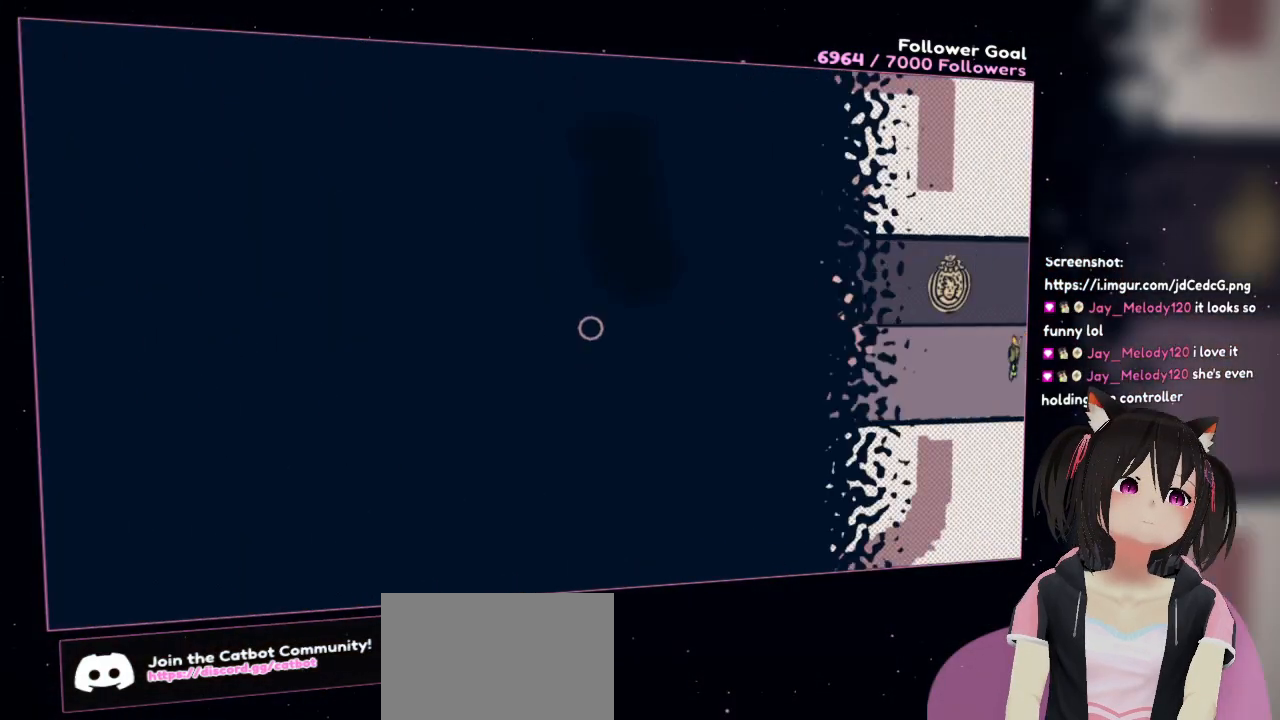
{"buttons": [], "left_stick": "left", "right_stick": "center", "events": [[300, "right_stick", "center"]]}
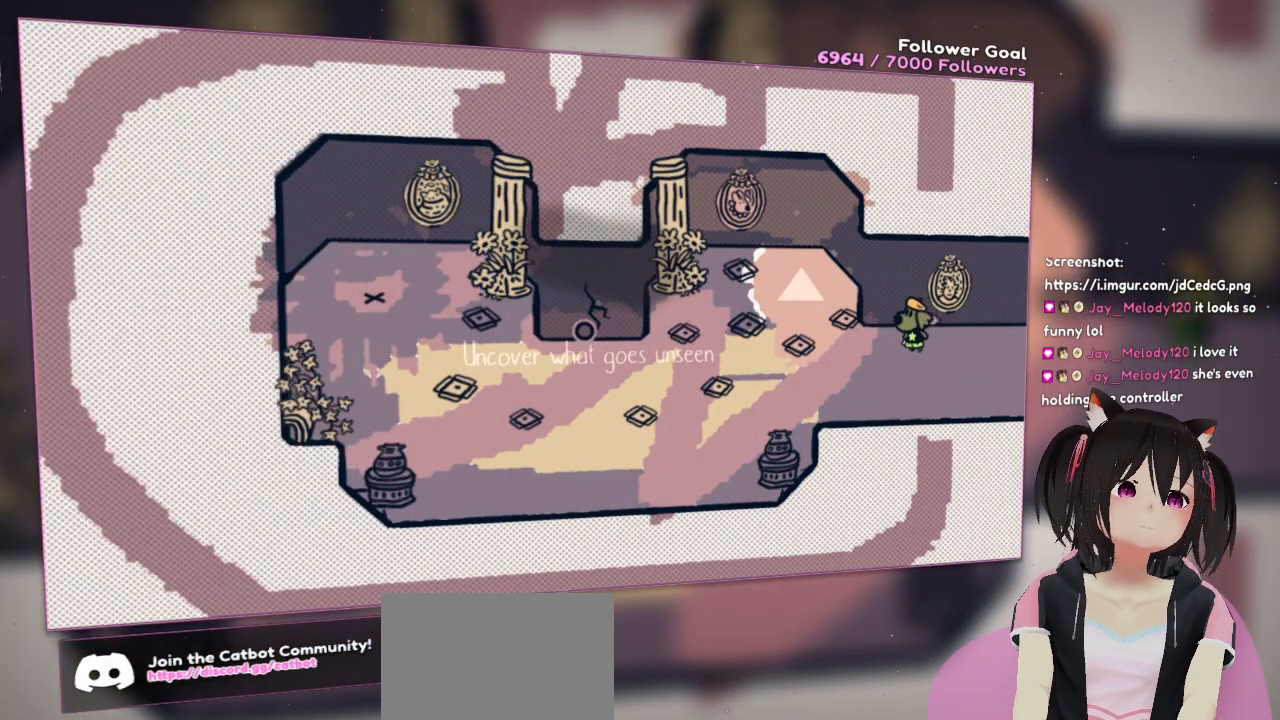
{"buttons": [], "left_stick": "left", "right_stick": "up-right", "events": [[350, "right_stick", "up-right"]]}
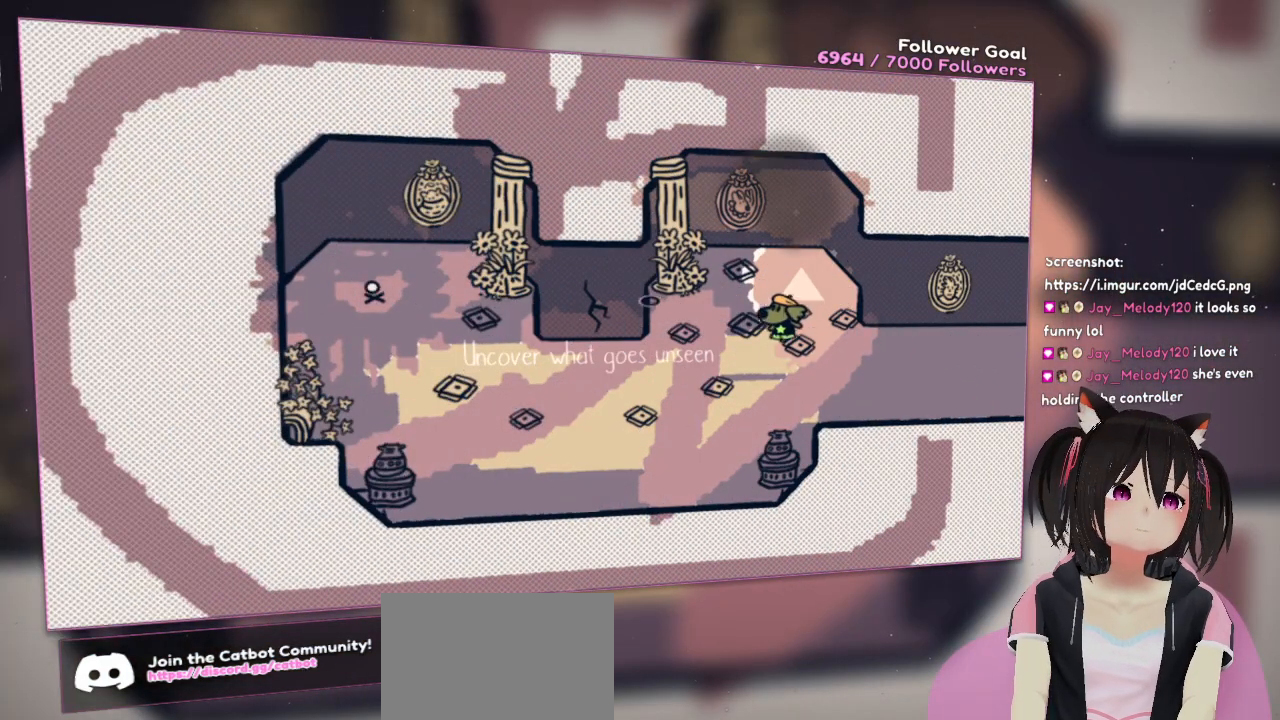
{"buttons": [], "left_stick": "center", "right_stick": "center", "events": [[50, "left_stick", "down-left"], [300, "right_stick", "center"], [333, "left_stick", "center"]]}
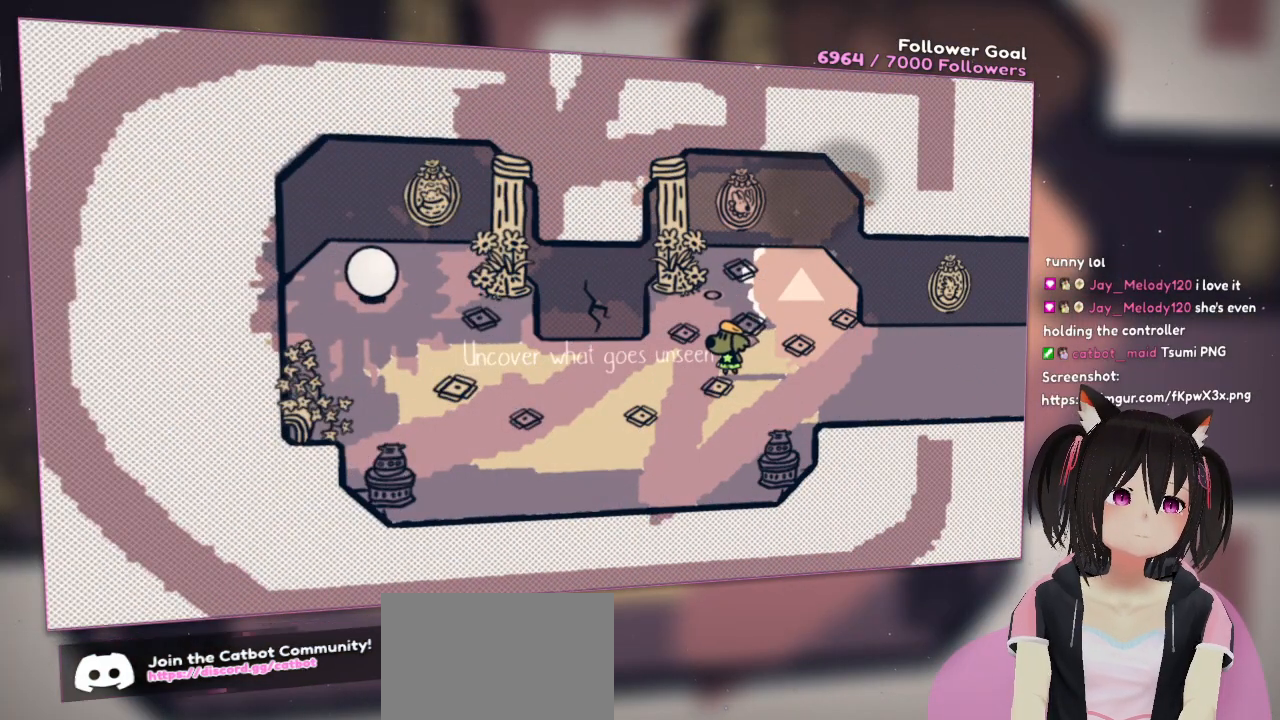
{"buttons": [], "left_stick": "left", "right_stick": "center", "events": [[50, "right_stick", "up-right"], [150, "left_stick", "left"], [250, "right_stick", "center"]]}
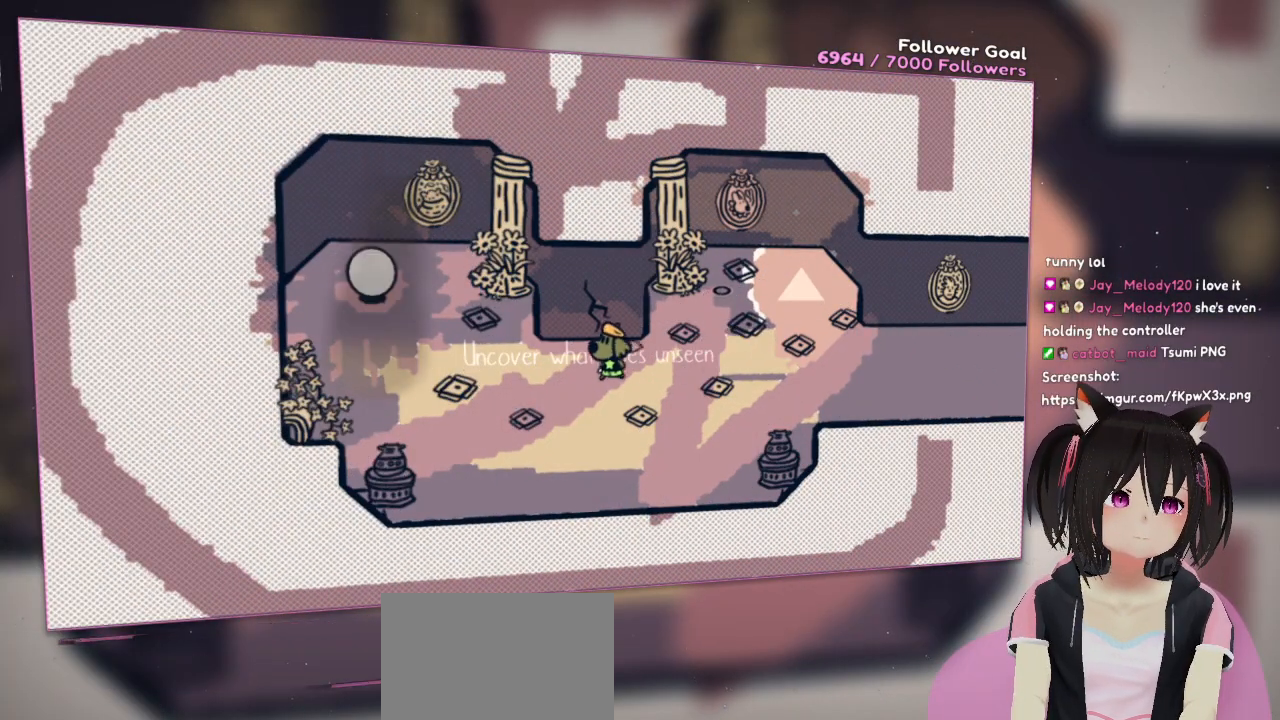
{"buttons": [], "left_stick": "up-left", "right_stick": "center", "events": [[233, "left_stick", "up-left"]]}
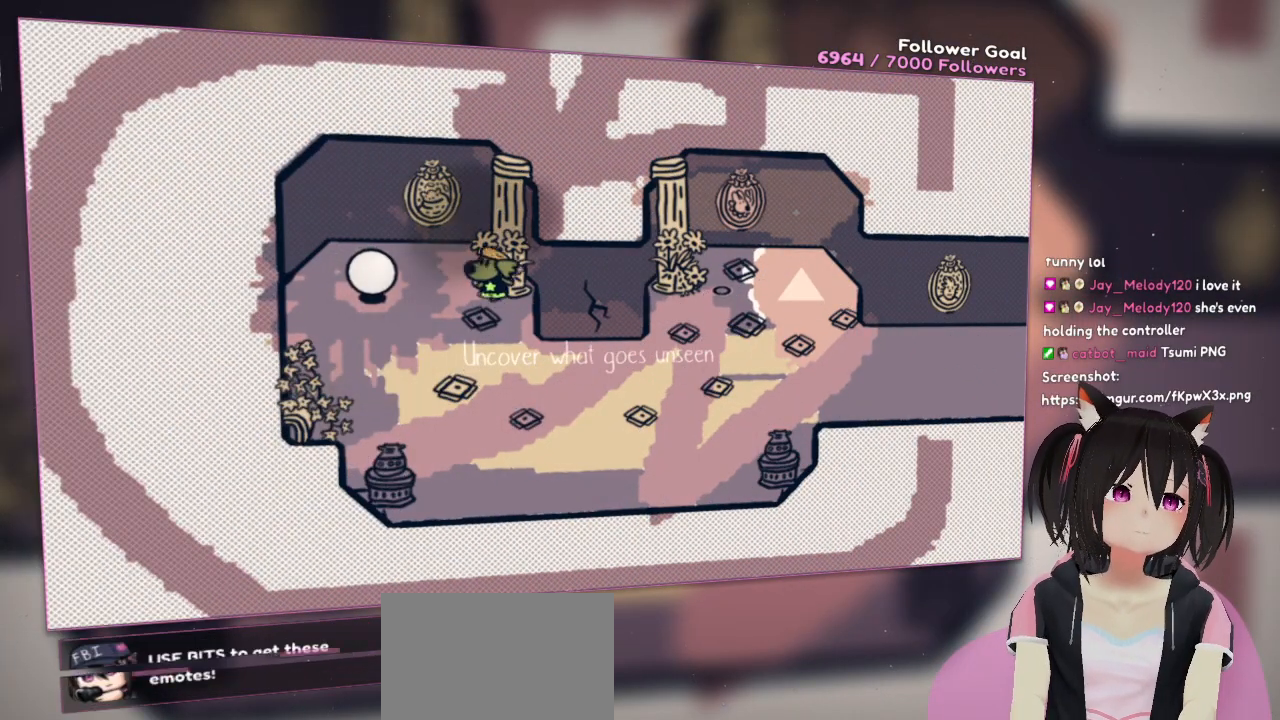
{"buttons": [], "left_stick": "left", "right_stick": "center", "events": [[383, "left_stick", "left"]]}
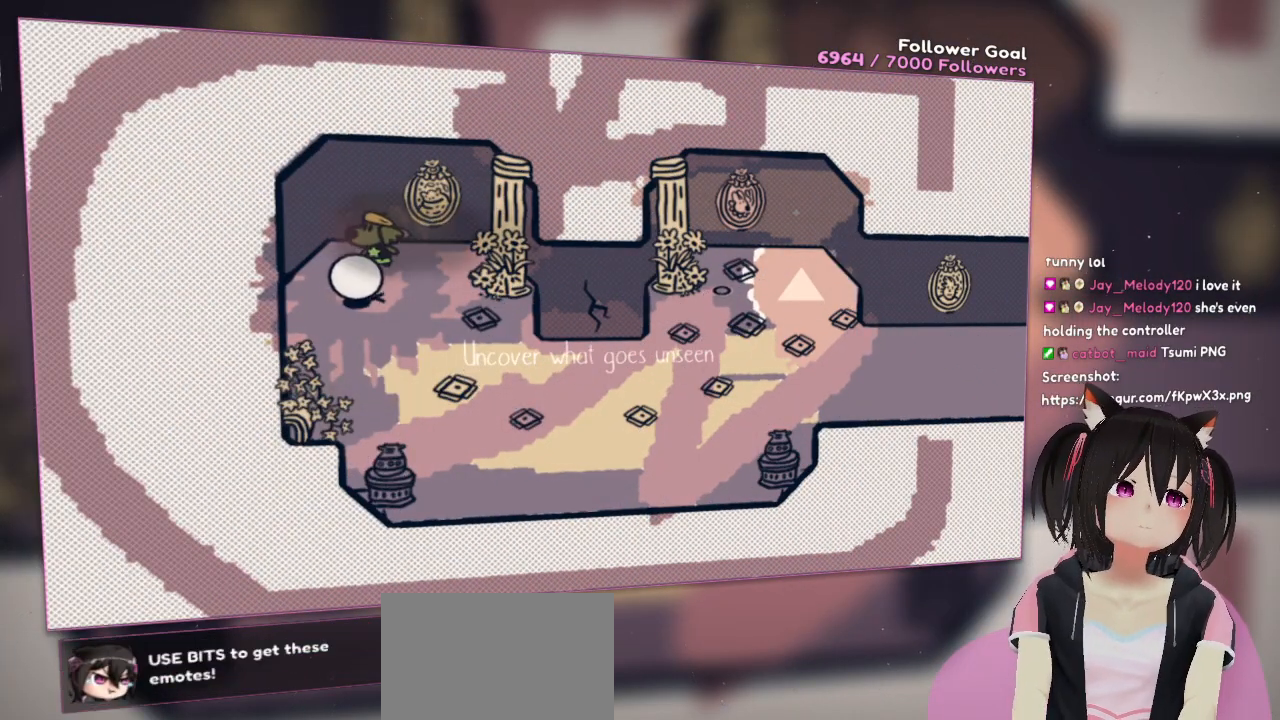
{"buttons": [], "left_stick": "left", "right_stick": "center", "events": [[17, "left_stick", "down-left"], [417, "left_stick", "left"]]}
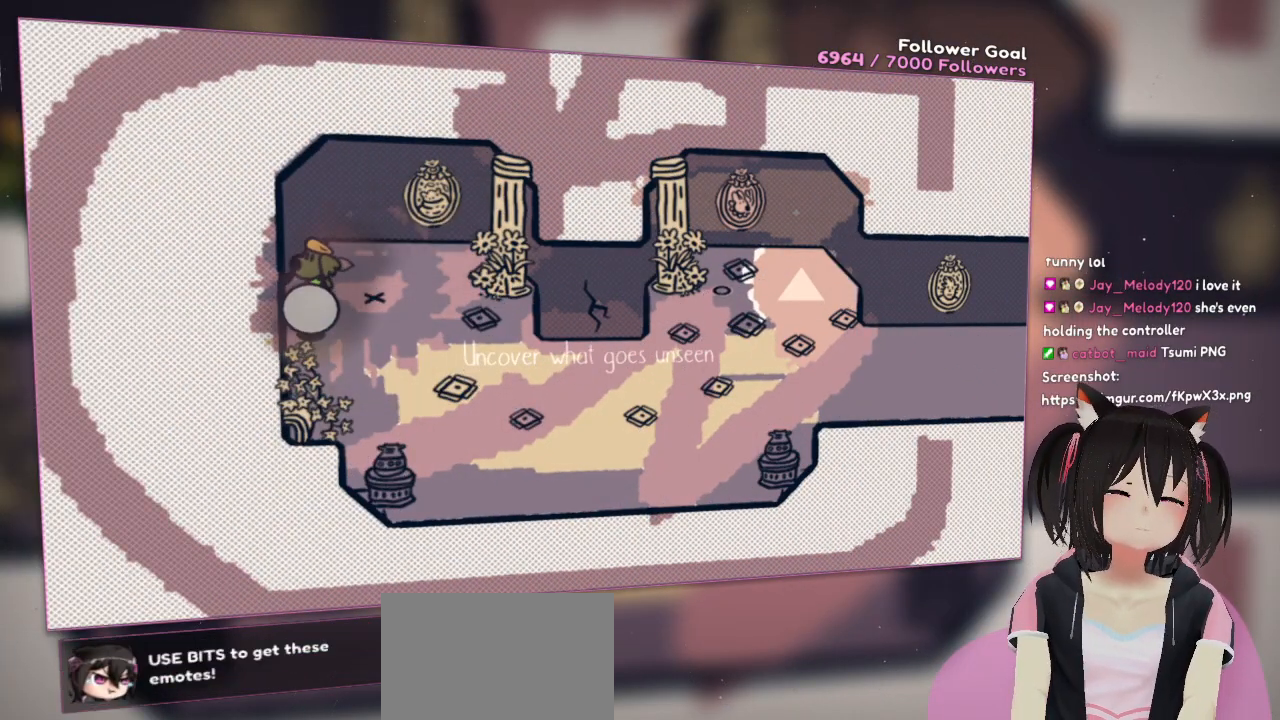
{"buttons": [], "left_stick": "down-left", "right_stick": "center", "events": [[150, "left_stick", "down-left"]]}
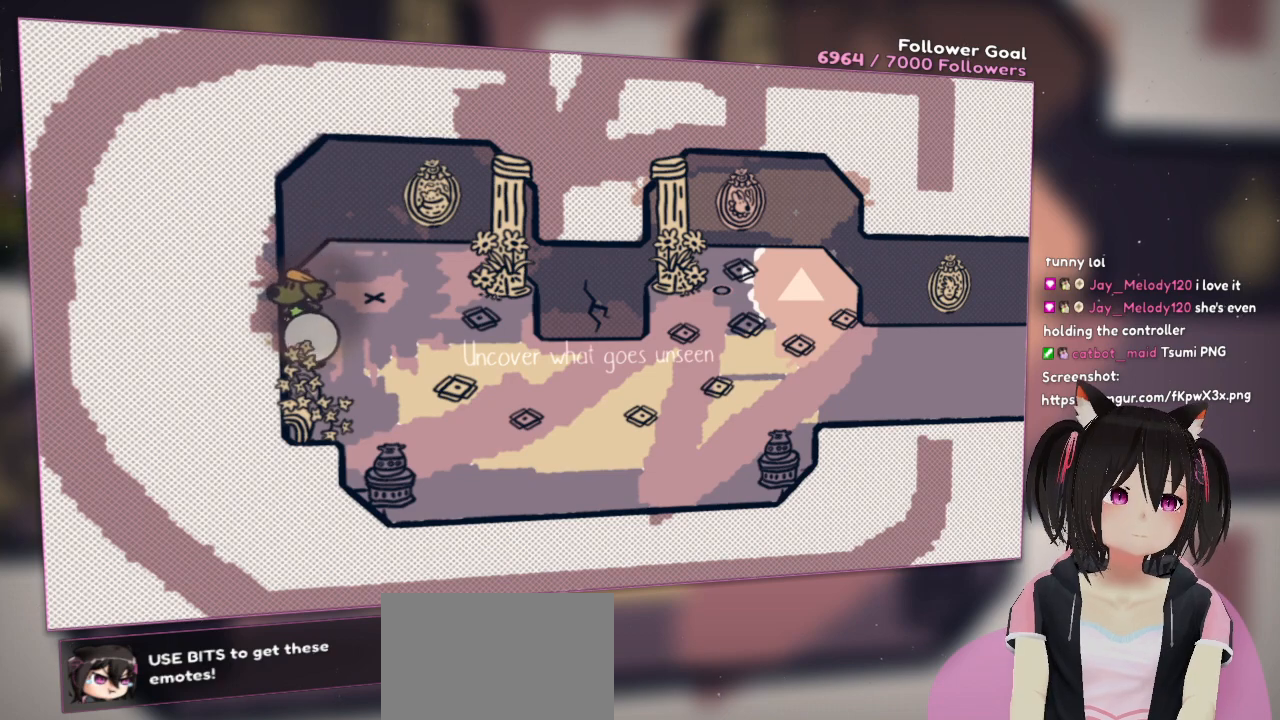
{"buttons": [], "left_stick": "down", "right_stick": "center", "events": [[150, "left_stick", "down"]]}
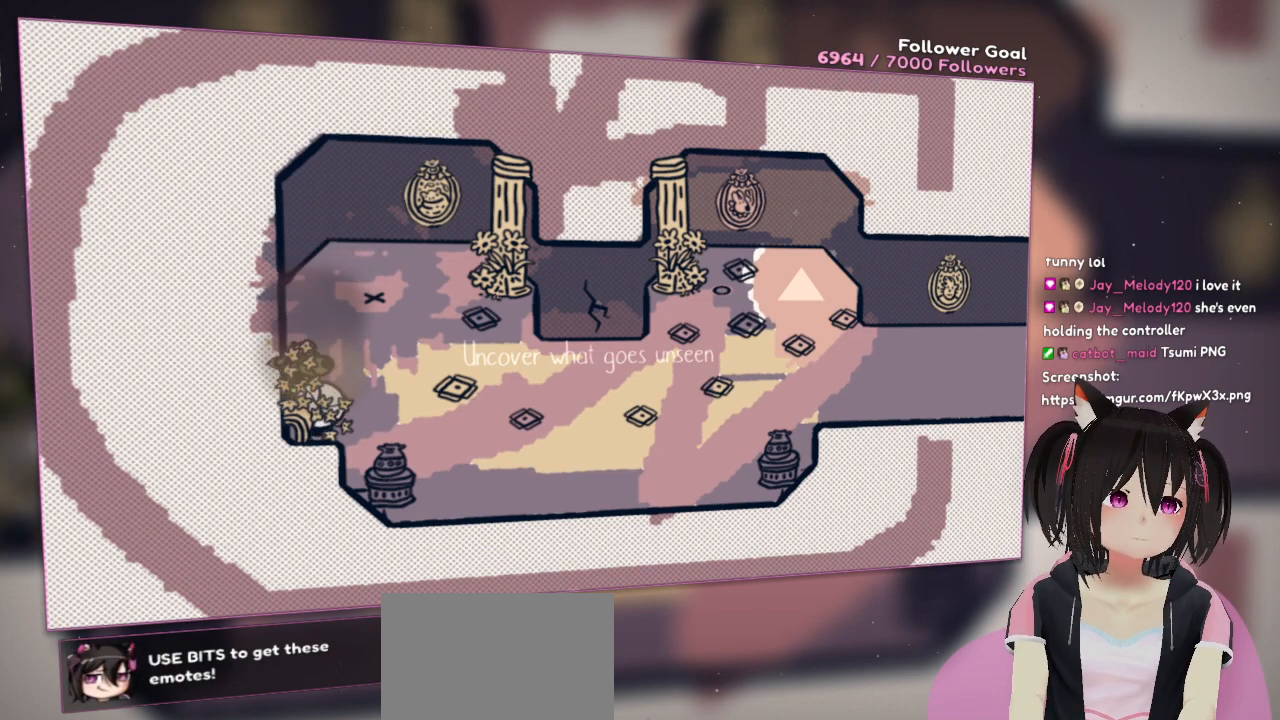
{"buttons": [], "left_stick": "down-right", "right_stick": "center", "events": [[17, "left_stick", "down-right"]]}
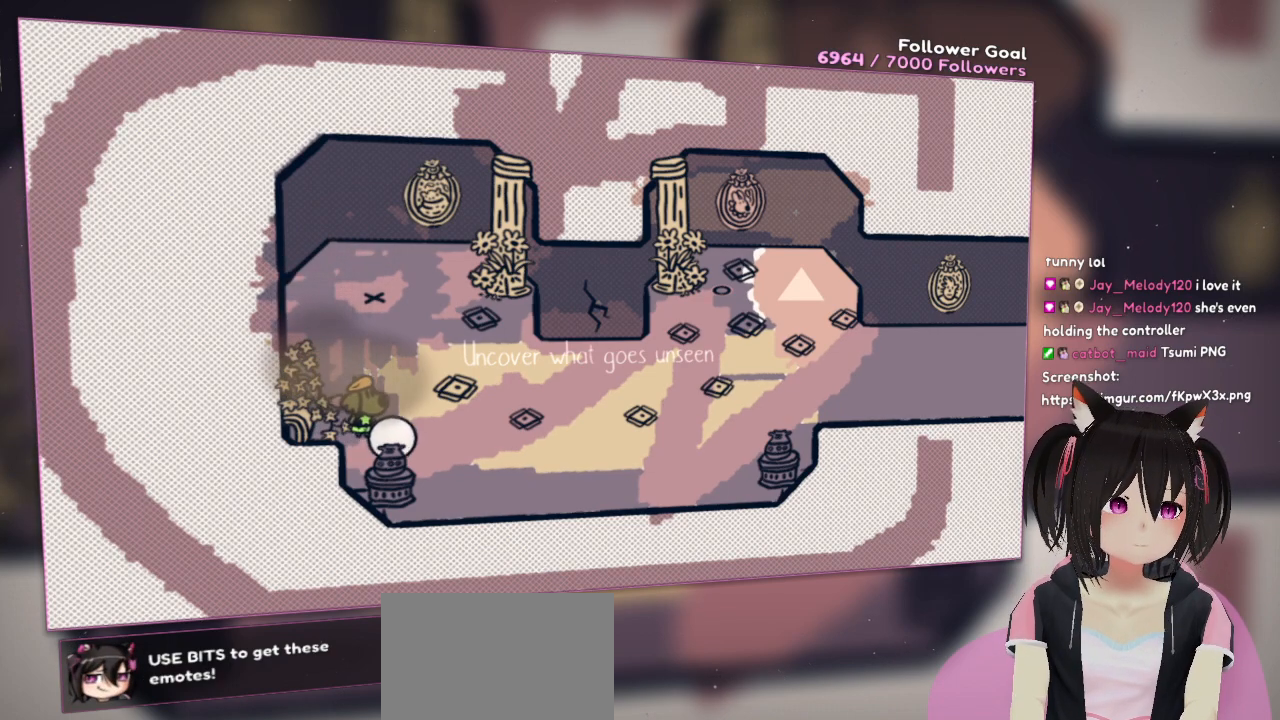
{"buttons": [], "left_stick": "right", "right_stick": "center", "events": [[417, "left_stick", "right"]]}
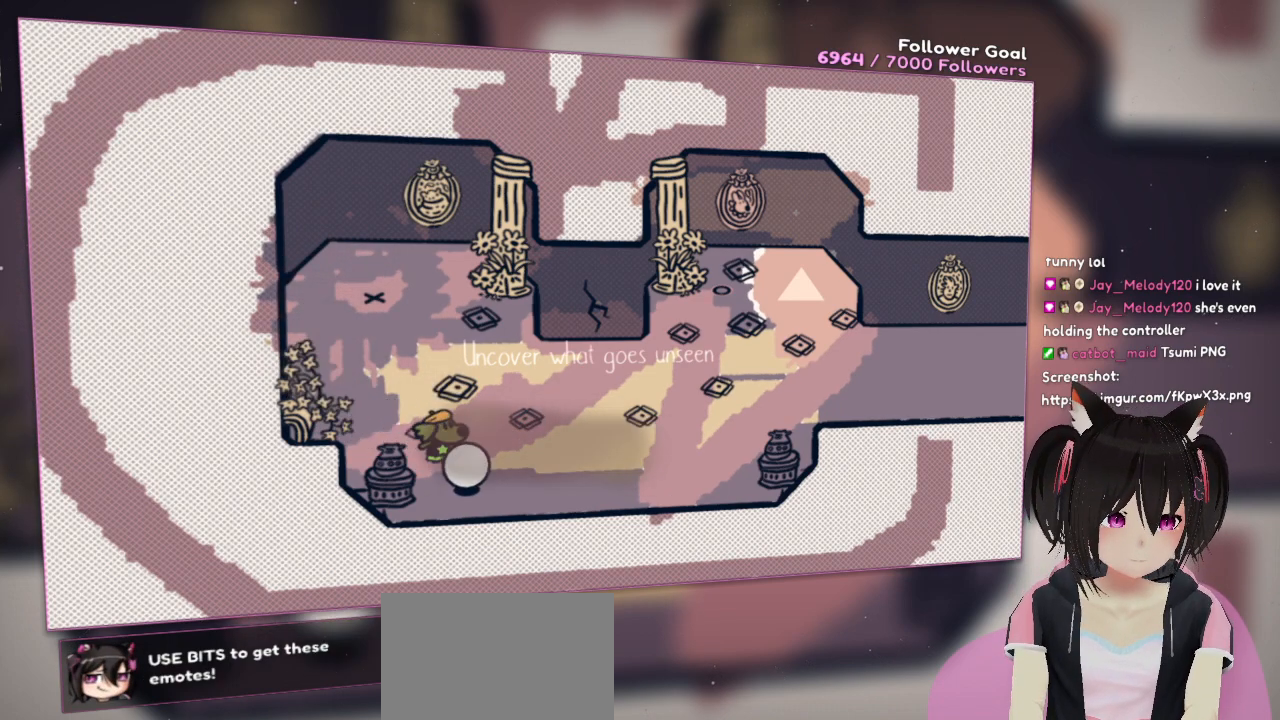
{"buttons": [], "left_stick": "up-right", "right_stick": "center", "events": [[317, "left_stick", "up-right"]]}
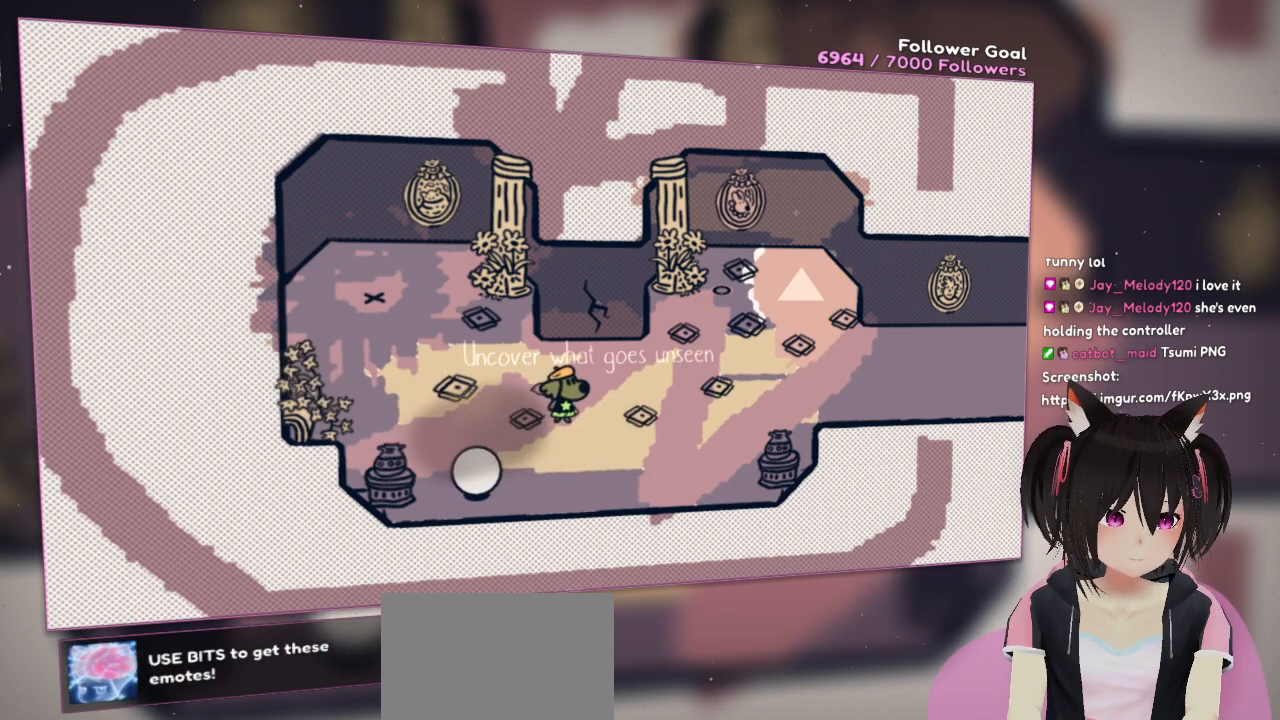
{"buttons": [], "left_stick": "down-left", "right_stick": "center", "events": [[50, "left_stick", "center"], [117, "left_stick", "down"], [450, "left_stick", "down-left"]]}
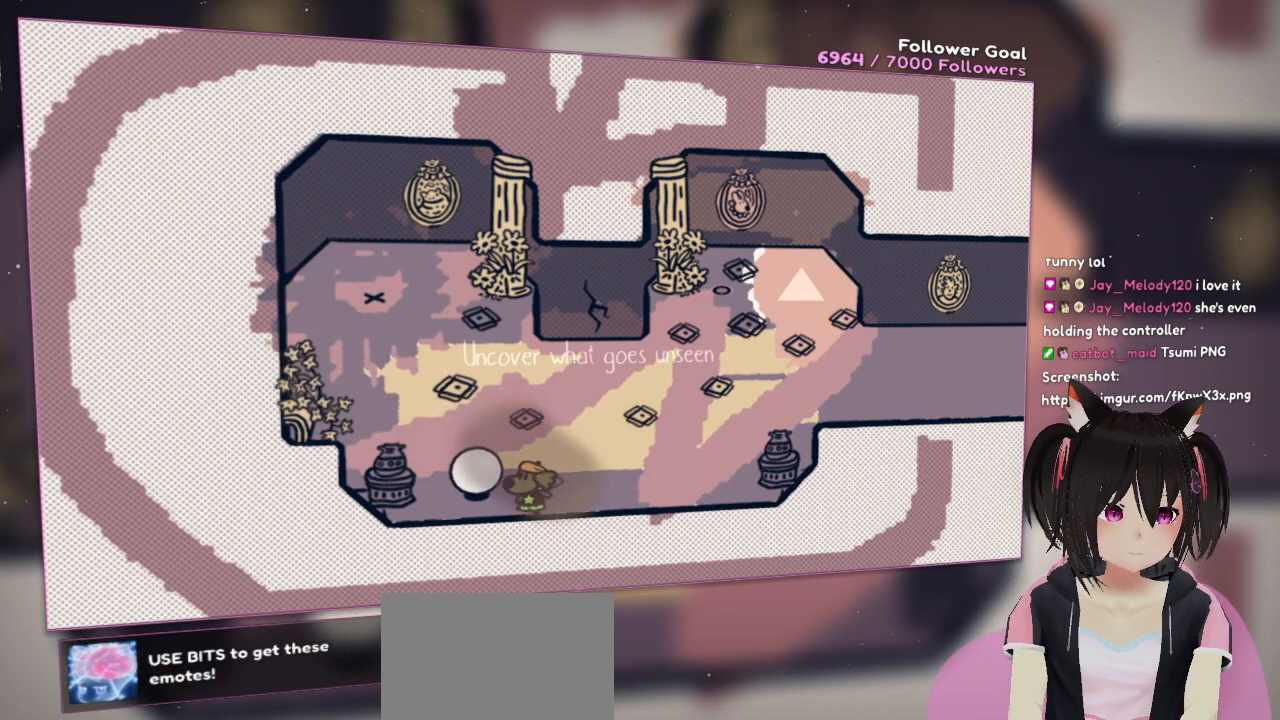
{"buttons": [], "left_stick": "up-left", "right_stick": "center", "events": [[183, "left_stick", "left"], [383, "left_stick", "up-left"]]}
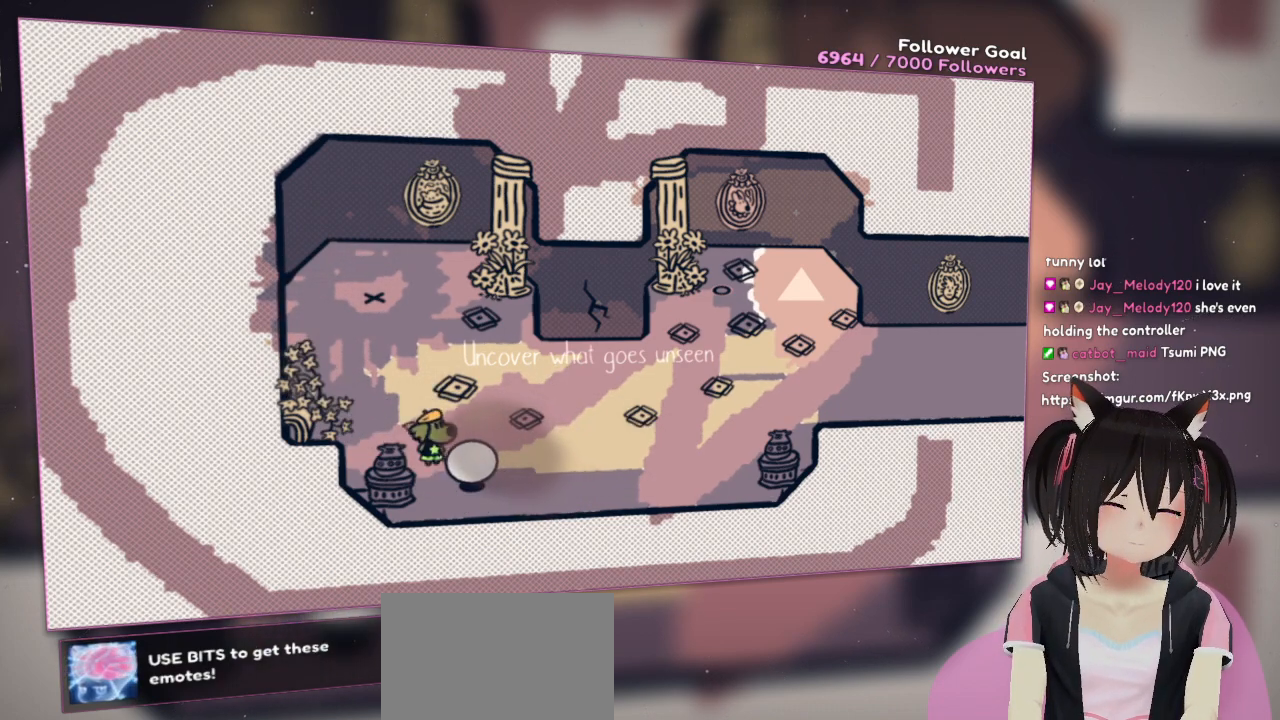
{"buttons": [], "left_stick": "left", "right_stick": "center", "events": [[50, "left_stick", "up-right"], [183, "left_stick", "down-right"], [283, "left_stick", "center"], [450, "left_stick", "left"]]}
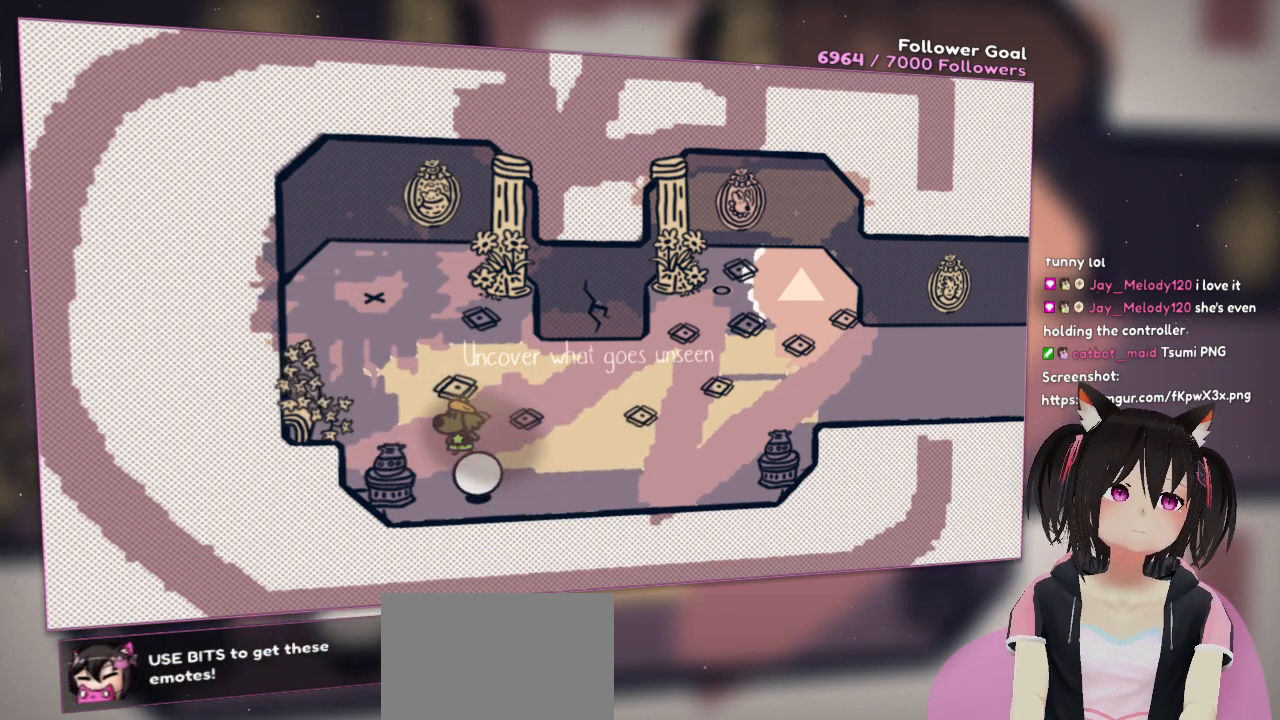
{"buttons": [], "left_stick": "up-right", "right_stick": "center", "events": [[217, "left_stick", "down"], [383, "left_stick", "right"], [450, "left_stick", "up-right"]]}
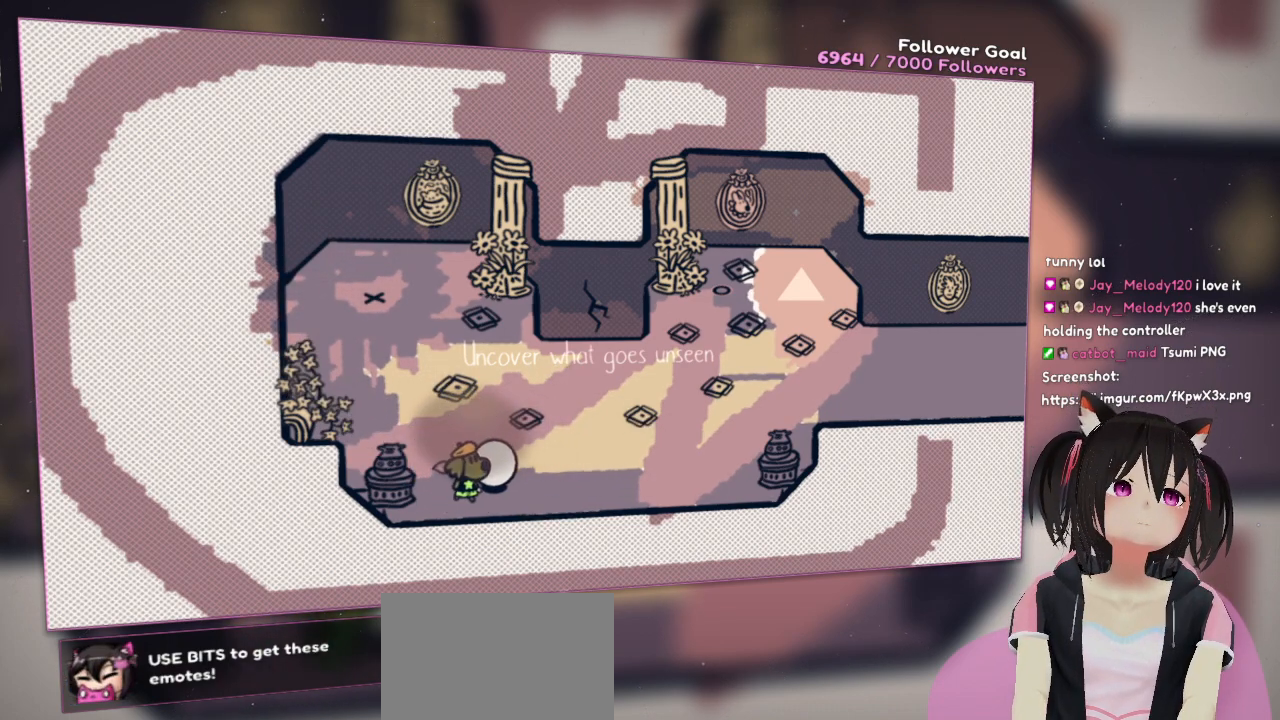
{"buttons": [], "left_stick": "up-right", "right_stick": "center", "events": []}
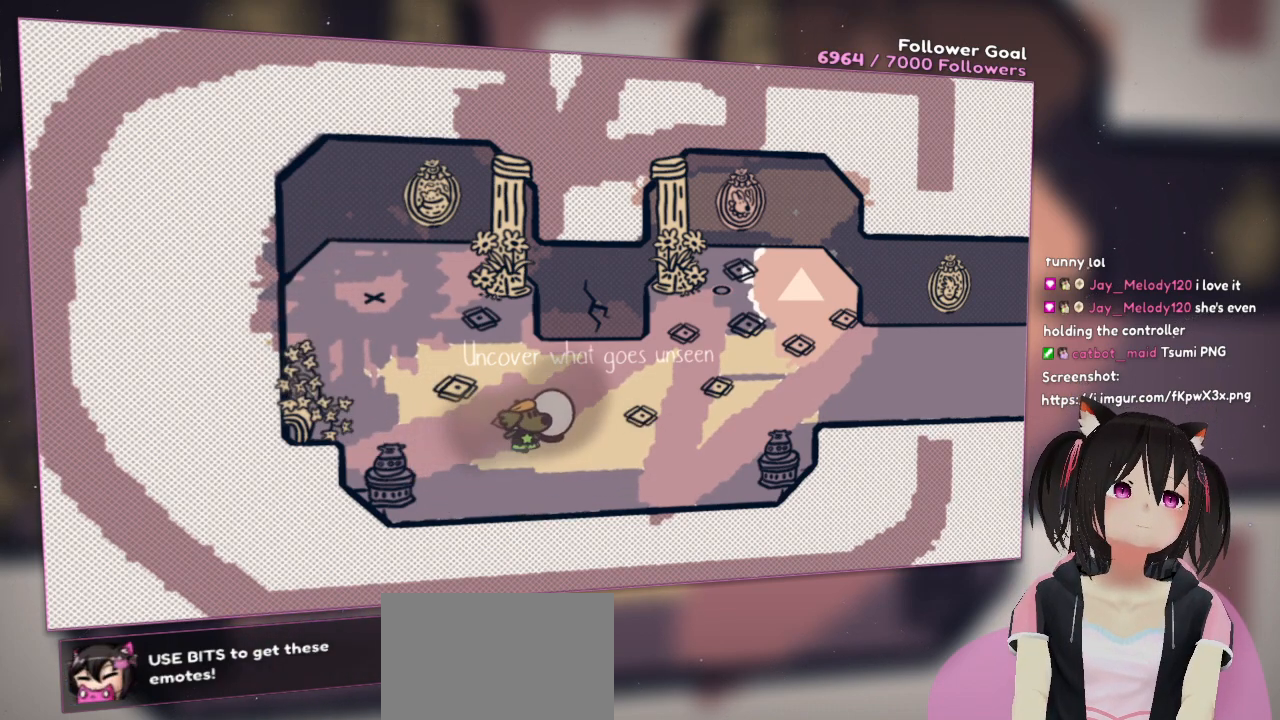
{"buttons": [], "left_stick": "up-right", "right_stick": "center", "events": [[217, "right_stick", "down-left"], [483, "right_stick", "center"]]}
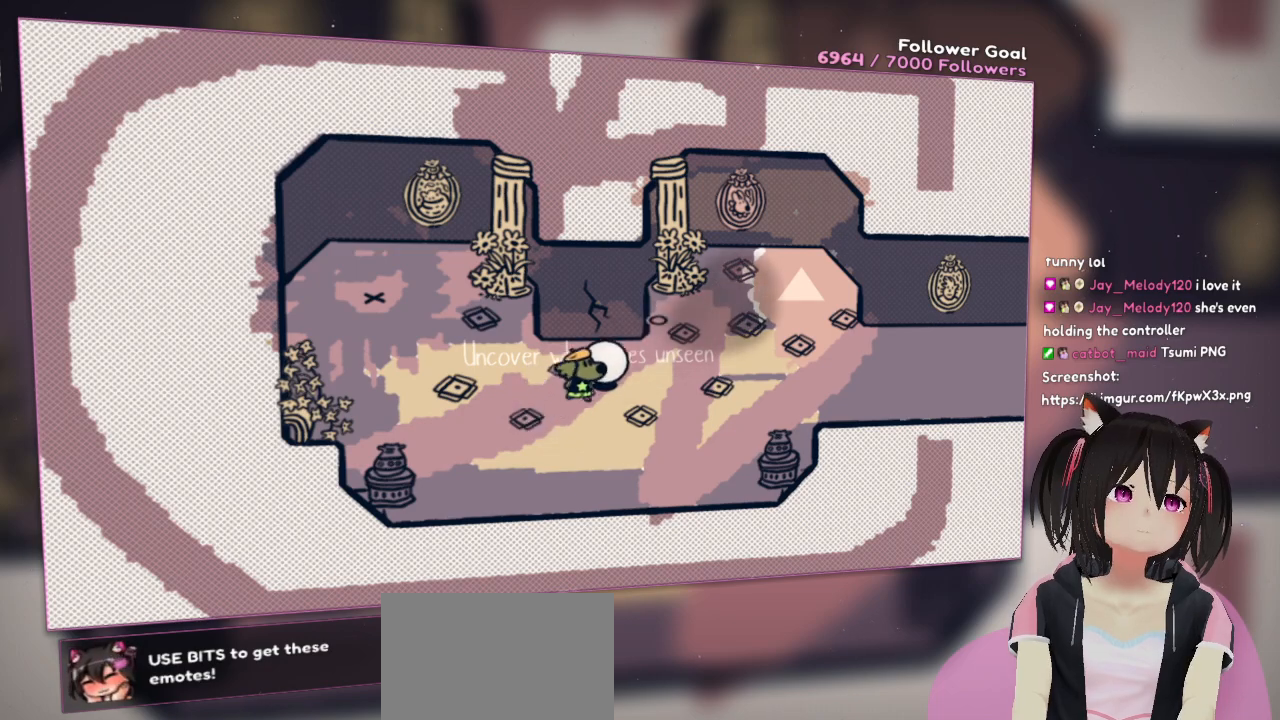
{"buttons": [], "left_stick": "up-right", "right_stick": "center", "events": [[83, "right_stick", "right"], [217, "right_stick", "up-right"], [317, "right_stick", "center"]]}
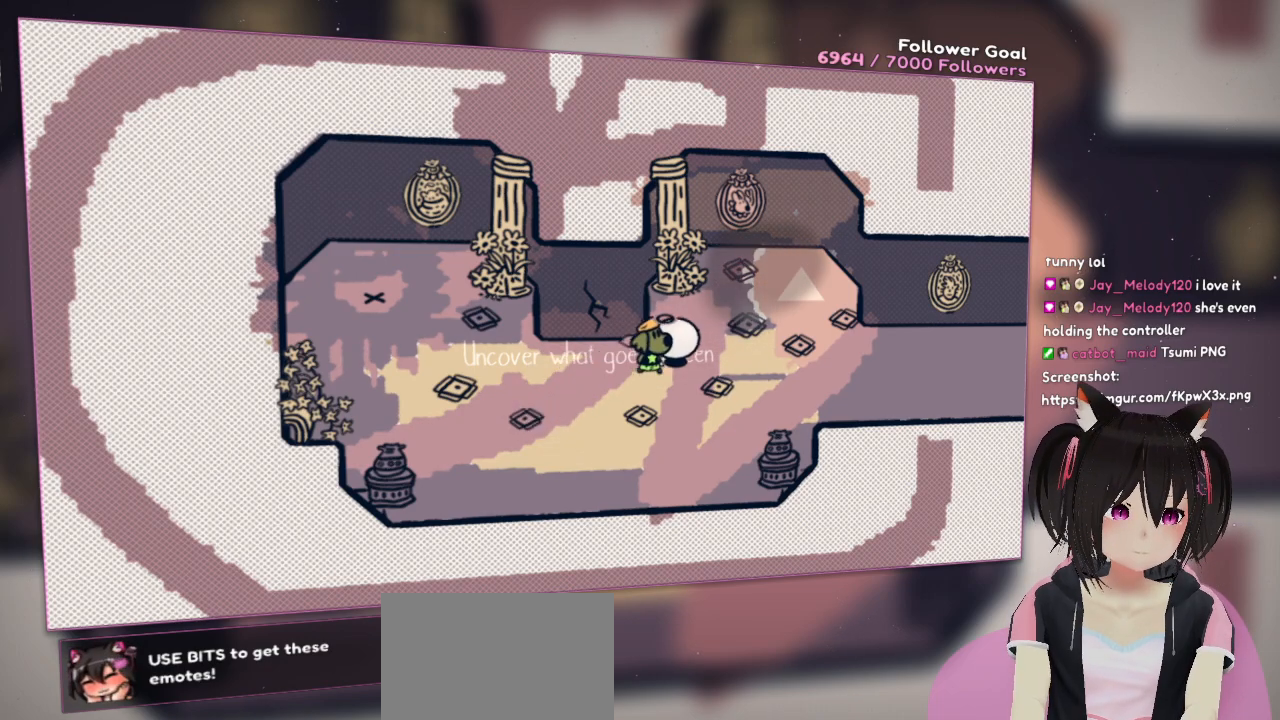
{"buttons": [], "left_stick": "up-right", "right_stick": "right", "events": [[250, "right_stick", "down-right"], [450, "right_stick", "right"]]}